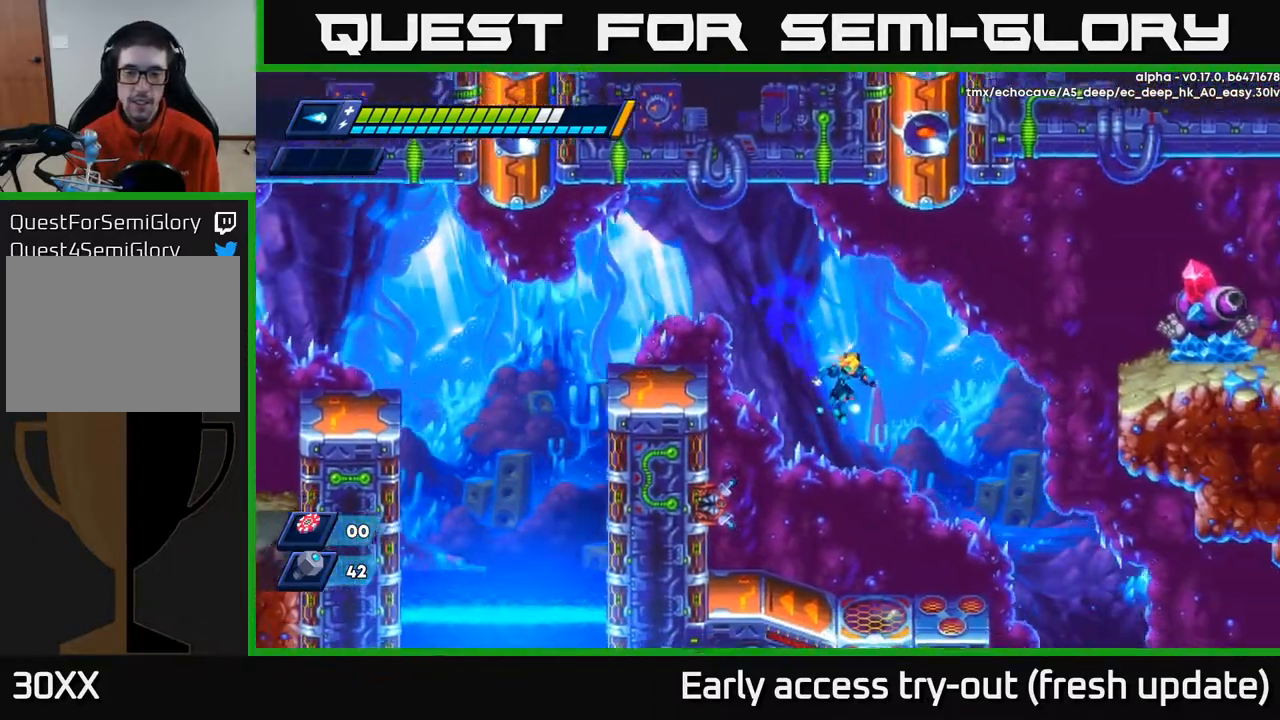
Gameplay with a controller (Xbox layout); each line is a JSON object with the inputs held at the frame after it. "events" lists button and stick changes between this image and that frame as [ms after this image, input, new state], when the widget could be followed in between.
{"buttons": ["DPAD_RIGHT"], "left_stick": "center", "right_stick": "center", "events": [[217, "R2", "up"], [233, "DPAD_RIGHT", "up"], [400, "DPAD_RIGHT", "down"]]}
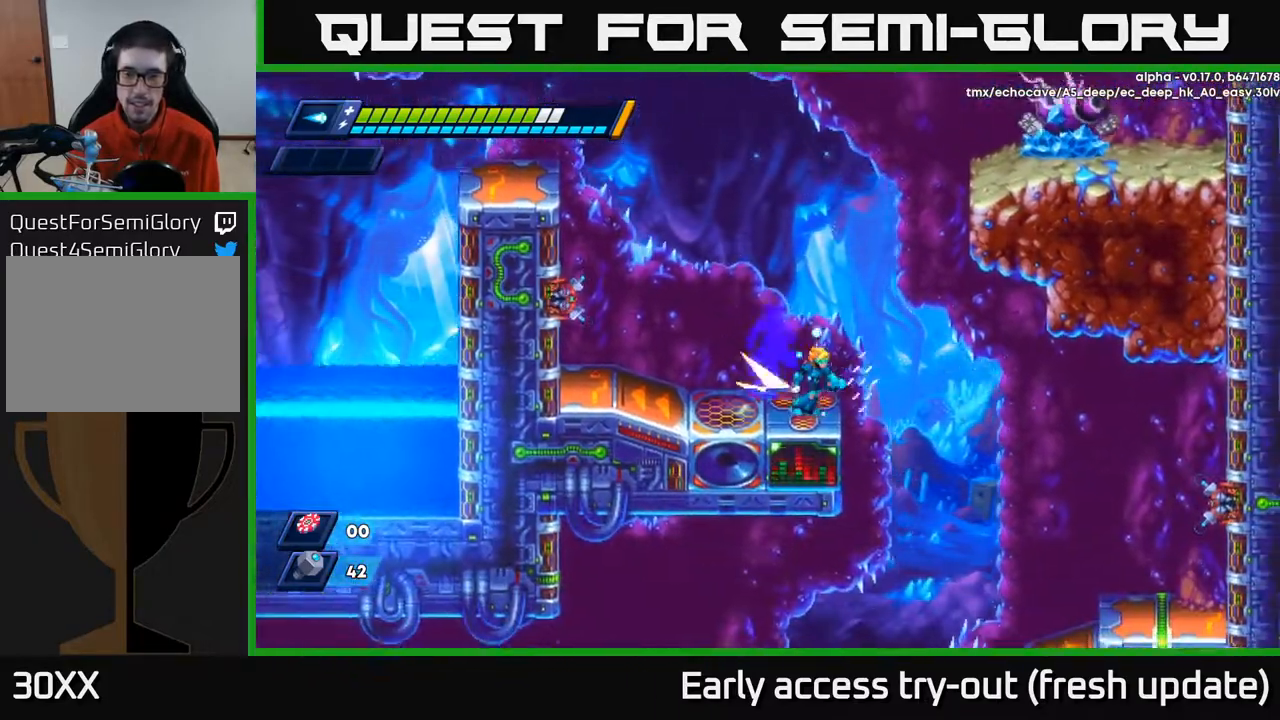
{"buttons": ["A", "R2", "DPAD_RIGHT"], "left_stick": "center", "right_stick": "center", "events": [[50, "R2", "down"], [83, "A", "down"], [367, "A", "up"], [450, "A", "down"]]}
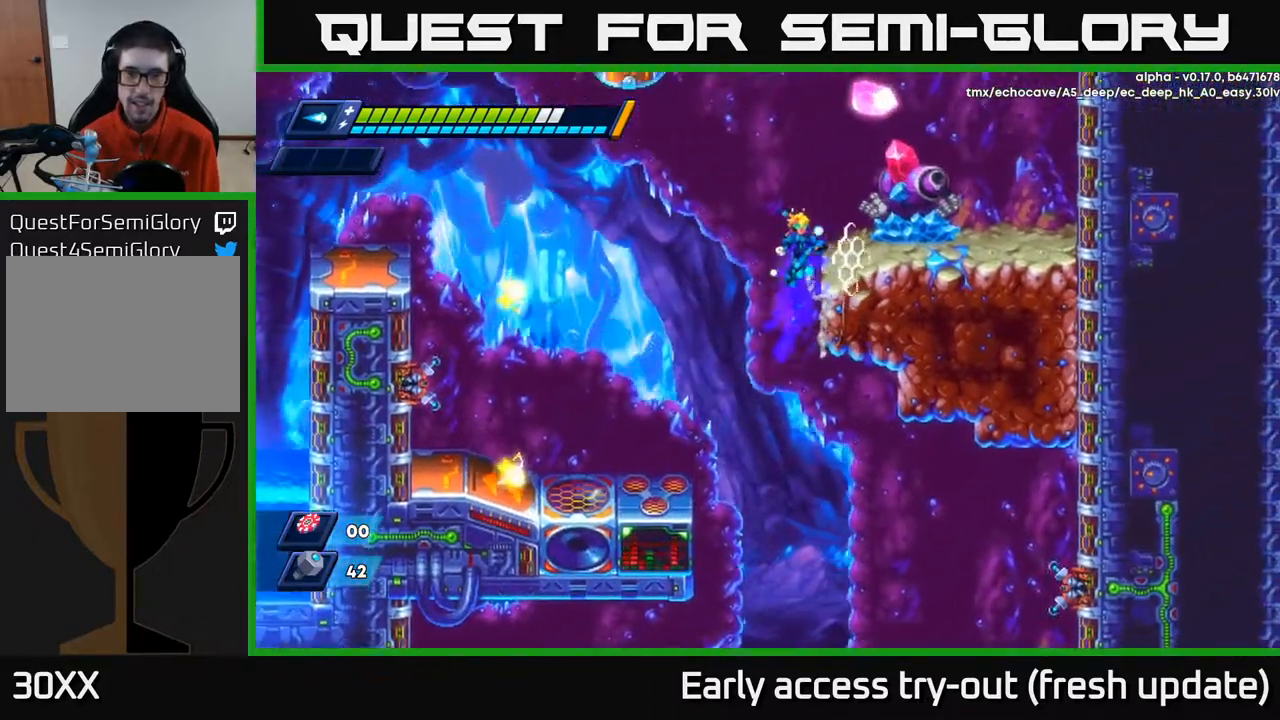
{"buttons": ["X"], "left_stick": "center", "right_stick": "center", "events": [[67, "A", "up"], [100, "R2", "up"], [267, "A", "down"], [350, "A", "up"], [417, "DPAD_RIGHT", "up"], [467, "X", "down"]]}
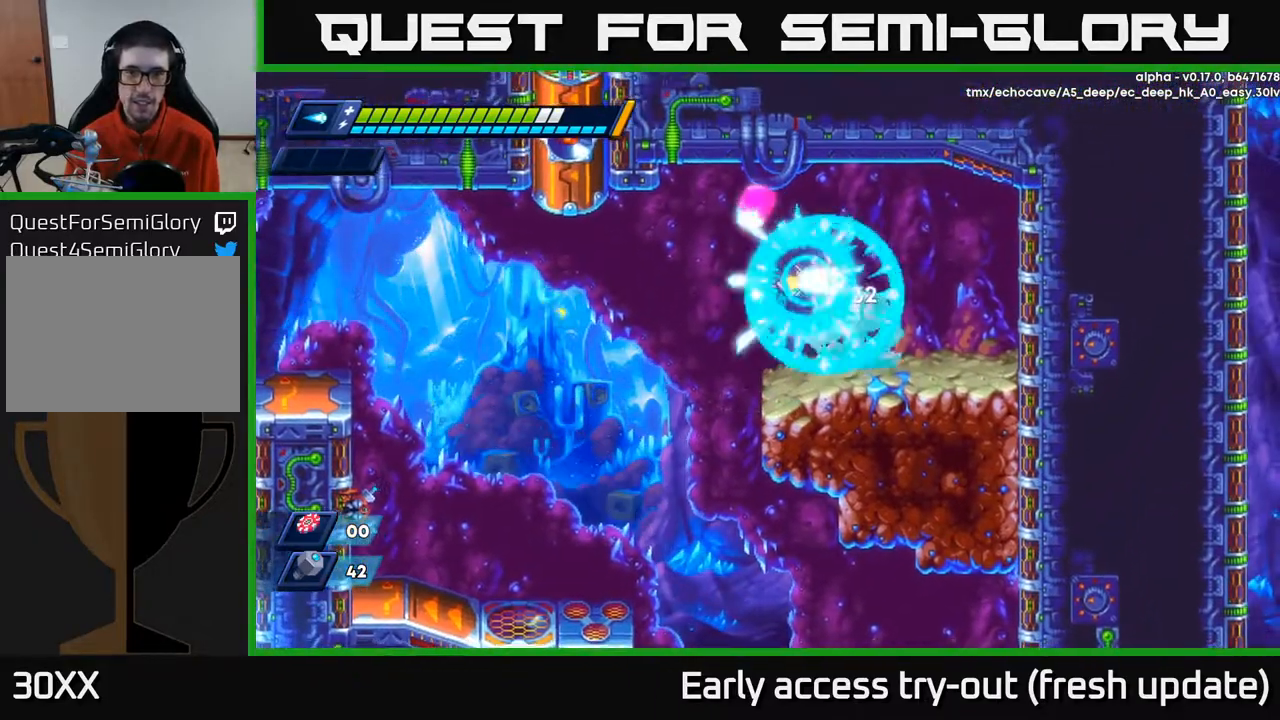
{"buttons": ["X", "DPAD_RIGHT"], "left_stick": "center", "right_stick": "center", "events": [[33, "X", "up"], [117, "X", "down"], [200, "X", "up"], [267, "X", "down"], [317, "X", "up"], [367, "X", "down"], [433, "X", "up"], [500, "DPAD_RIGHT", "down"], [500, "X", "down"]]}
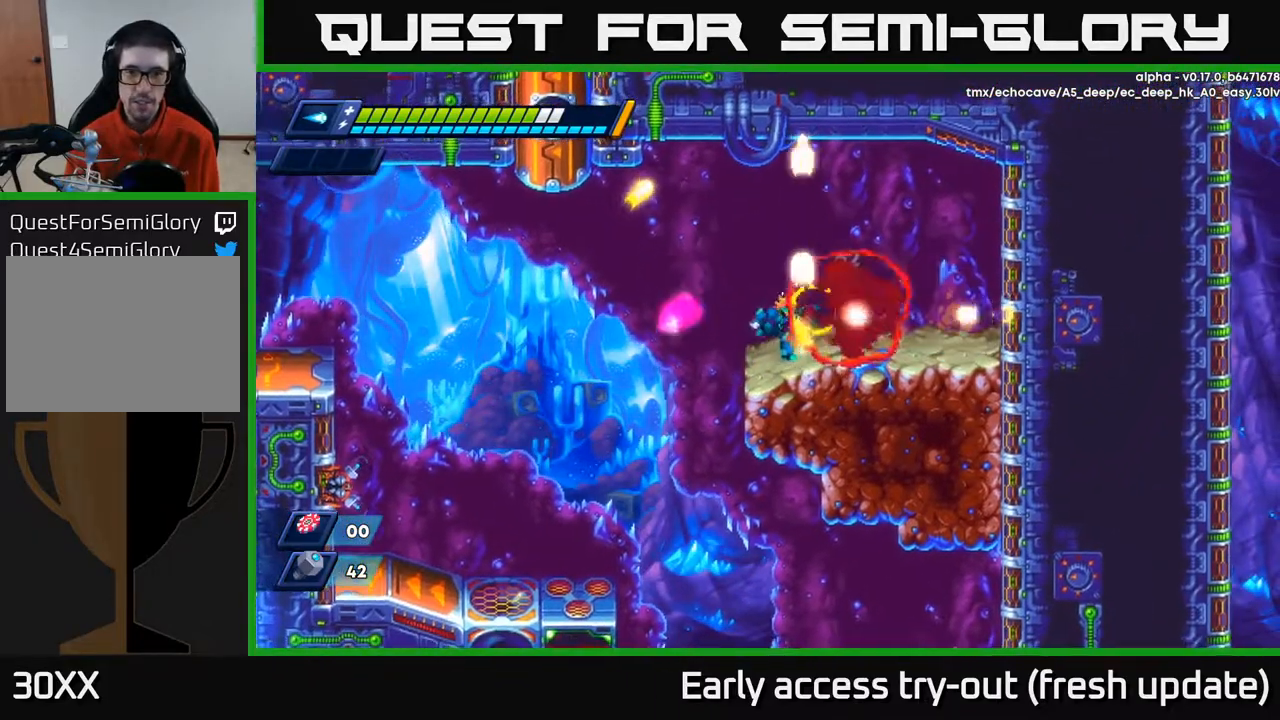
{"buttons": ["DPAD_LEFT"], "left_stick": "center", "right_stick": "center", "events": [[83, "X", "up"], [117, "R2", "down"], [150, "A", "down"], [217, "A", "up"], [267, "DPAD_RIGHT", "up"], [283, "DPAD_LEFT", "down"], [283, "R2", "up"]]}
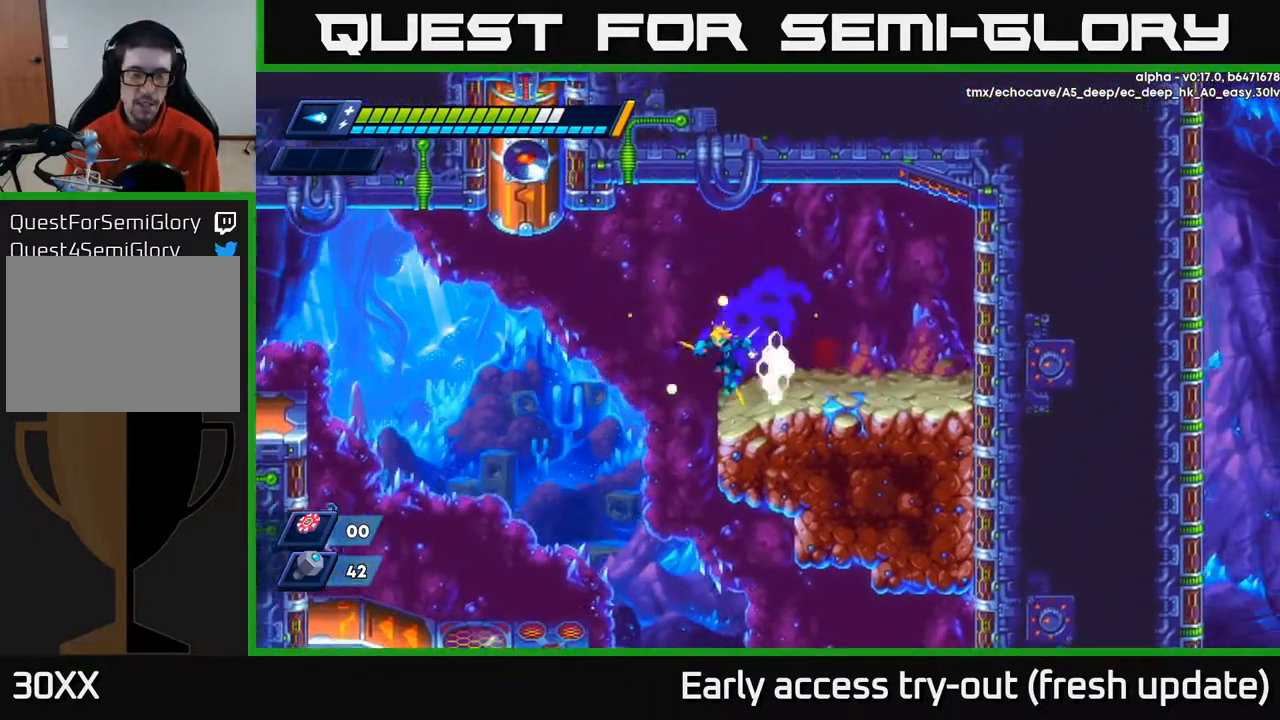
{"buttons": ["DPAD_LEFT"], "left_stick": "center", "right_stick": "center", "events": []}
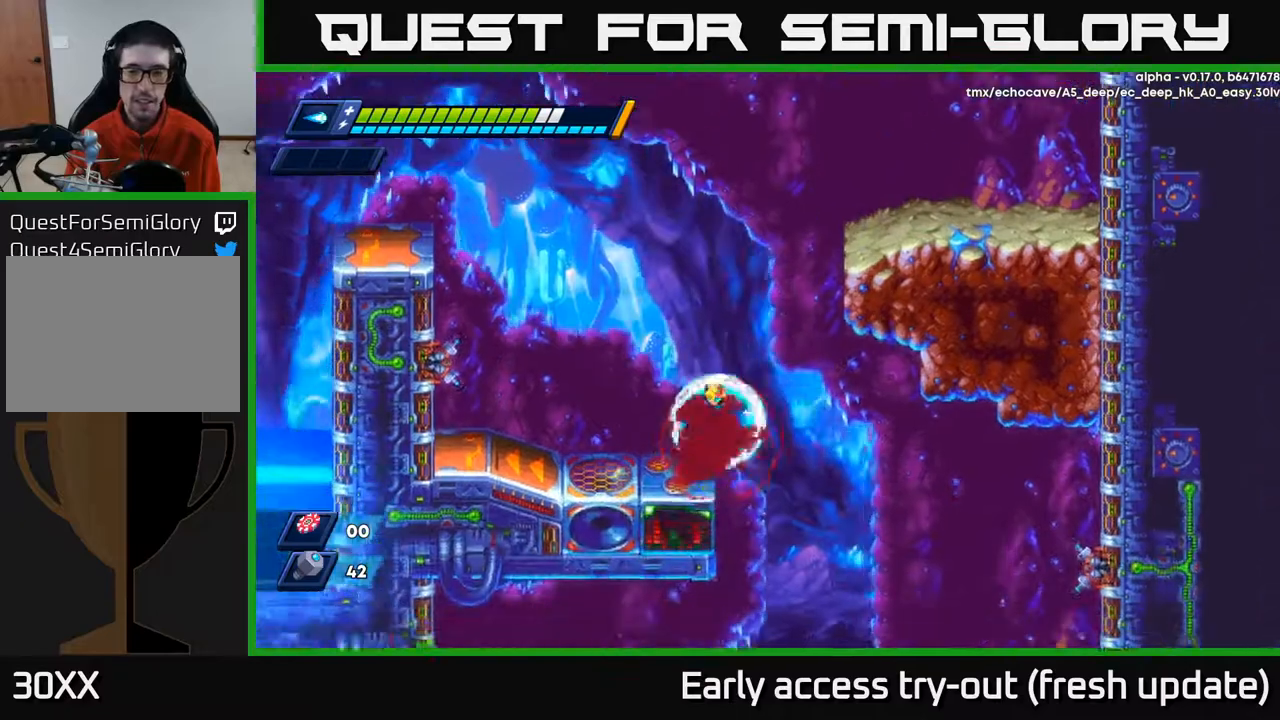
{"buttons": ["DPAD_RIGHT"], "left_stick": "center", "right_stick": "center", "events": [[83, "DPAD_LEFT", "up"], [117, "DPAD_RIGHT", "down"]]}
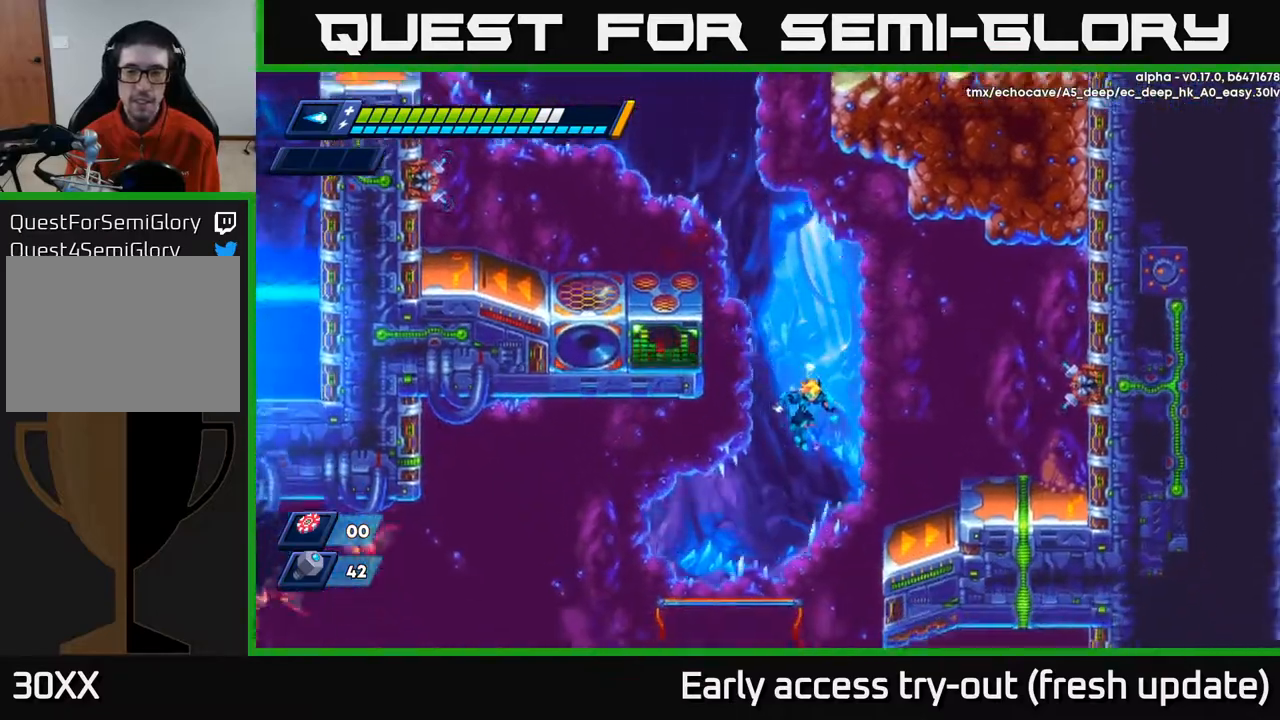
{"buttons": ["A", "R2", "DPAD_LEFT"], "left_stick": "center", "right_stick": "center", "events": [[233, "R2", "down"], [417, "DPAD_RIGHT", "up"], [450, "A", "down"], [450, "DPAD_LEFT", "down"]]}
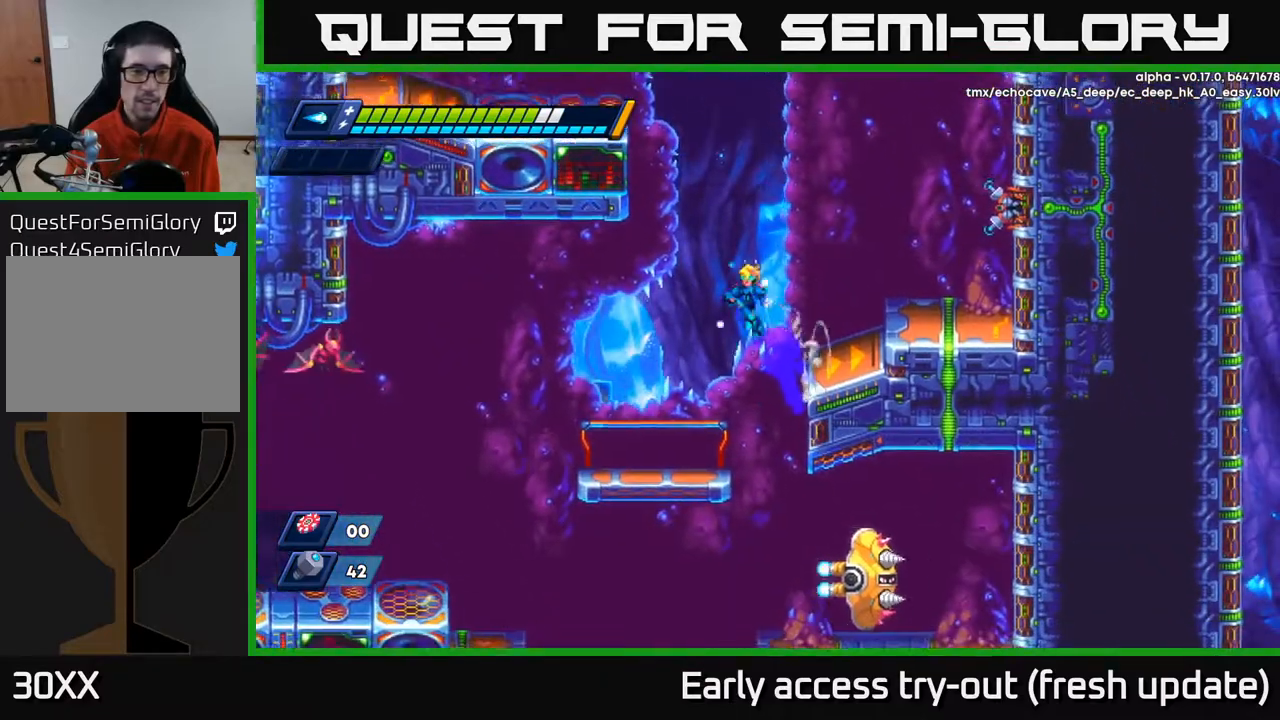
{"buttons": ["X"], "left_stick": "center", "right_stick": "center", "events": [[50, "R2", "up"], [67, "A", "up"], [350, "X", "down"], [400, "X", "up"], [417, "DPAD_LEFT", "up"], [483, "X", "down"]]}
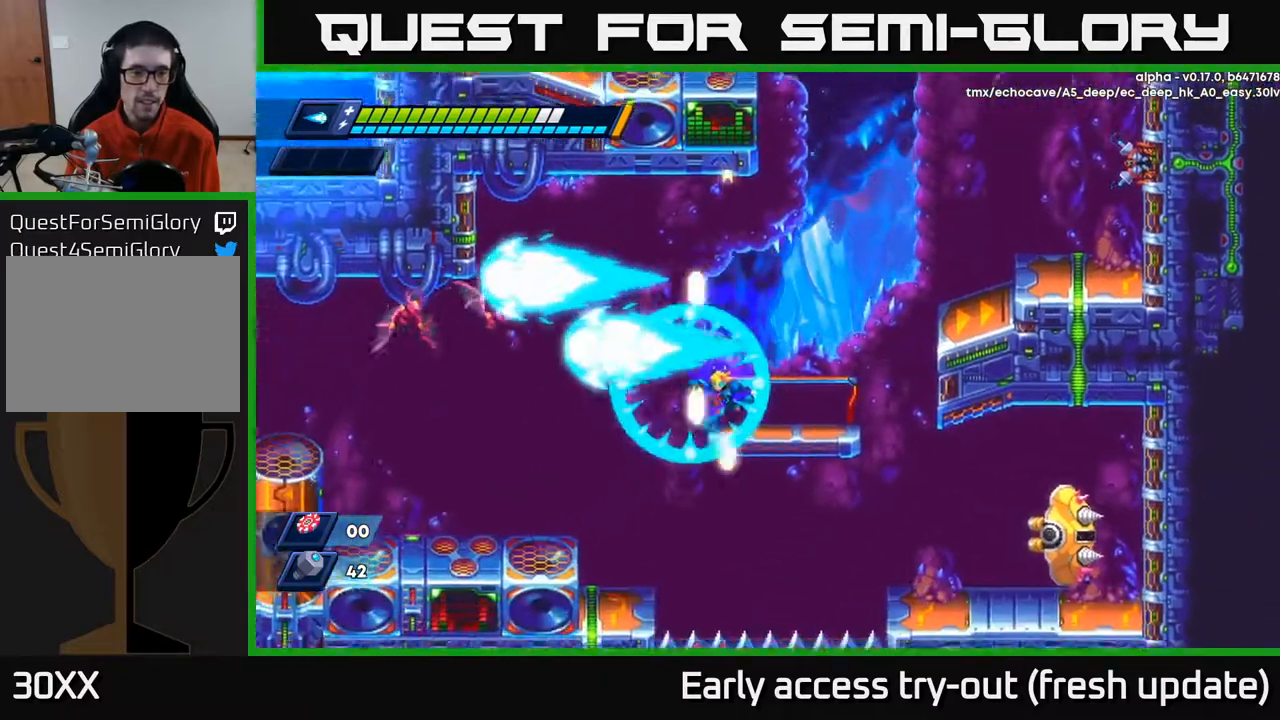
{"buttons": ["DPAD_LEFT"], "left_stick": "center", "right_stick": "center", "events": [[50, "DPAD_LEFT", "down"], [50, "X", "up"], [117, "A", "down"], [133, "R2", "down"], [217, "X", "down"], [283, "A", "up"], [283, "X", "up"], [467, "R2", "up"]]}
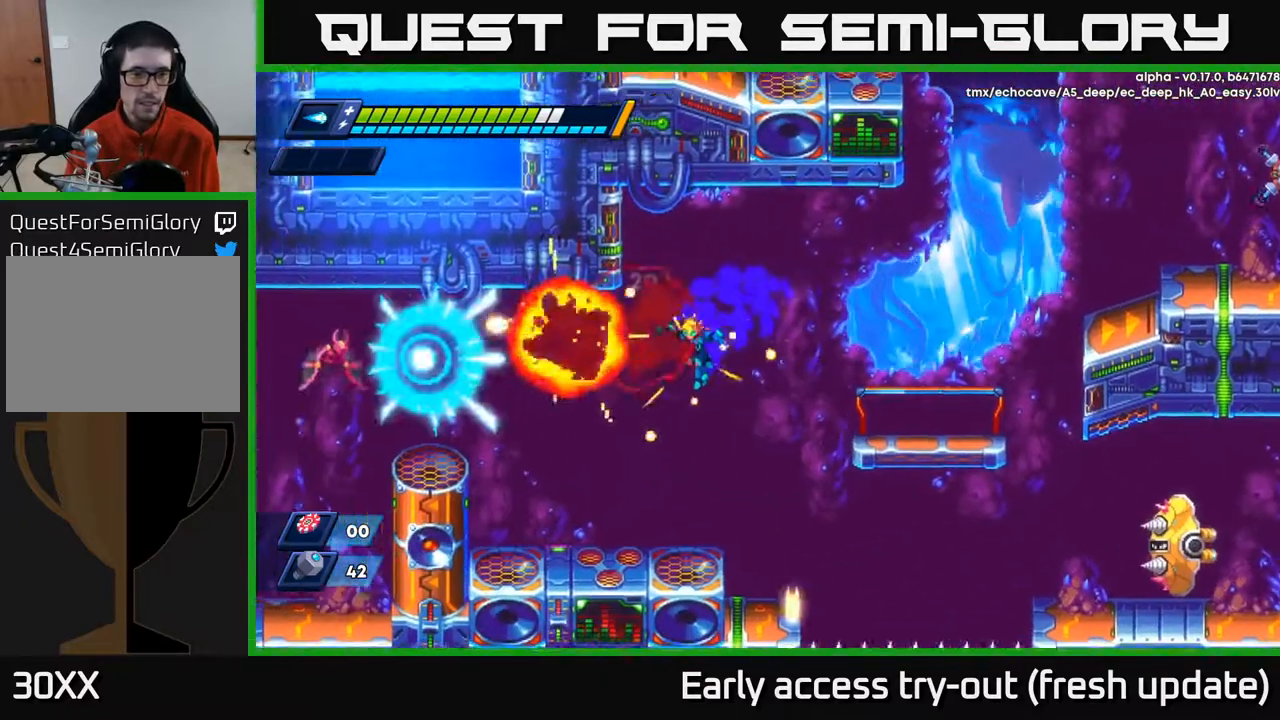
{"buttons": [], "left_stick": "center", "right_stick": "center", "events": [[350, "DPAD_LEFT", "up"]]}
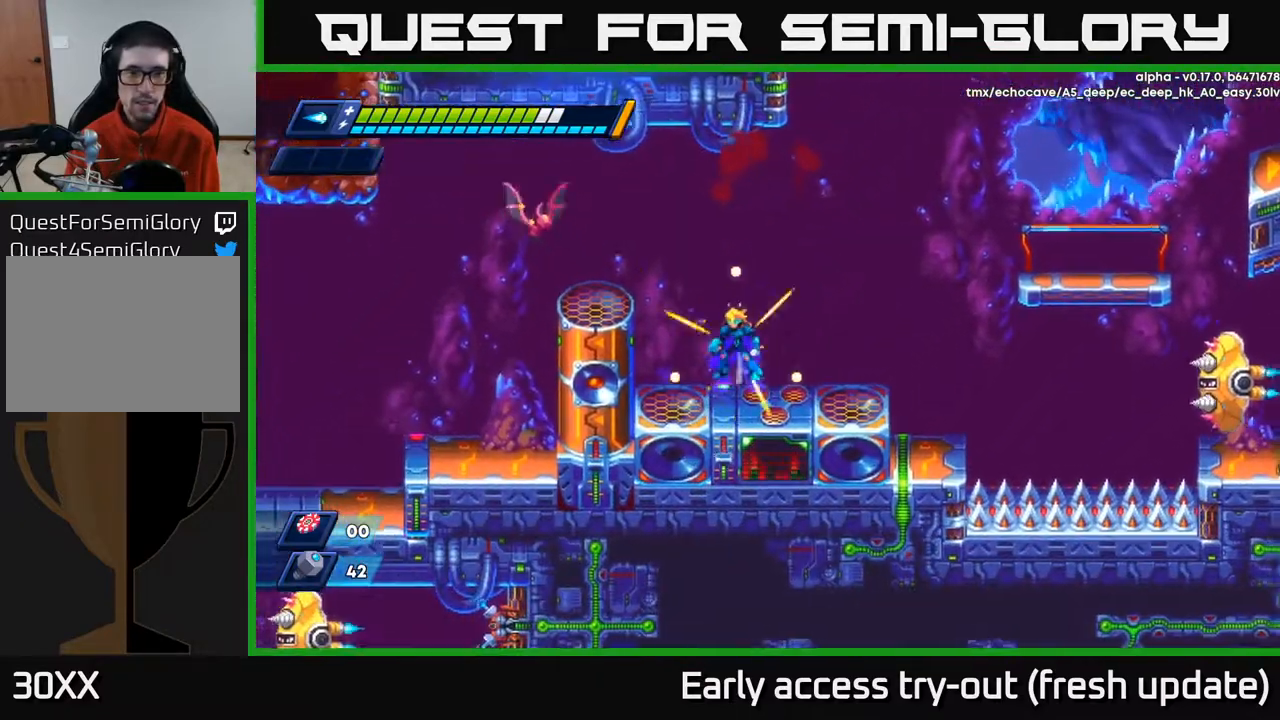
{"buttons": [], "left_stick": "center", "right_stick": "center", "events": [[17, "A", "down"], [233, "X", "down"], [267, "A", "up"], [317, "X", "up"]]}
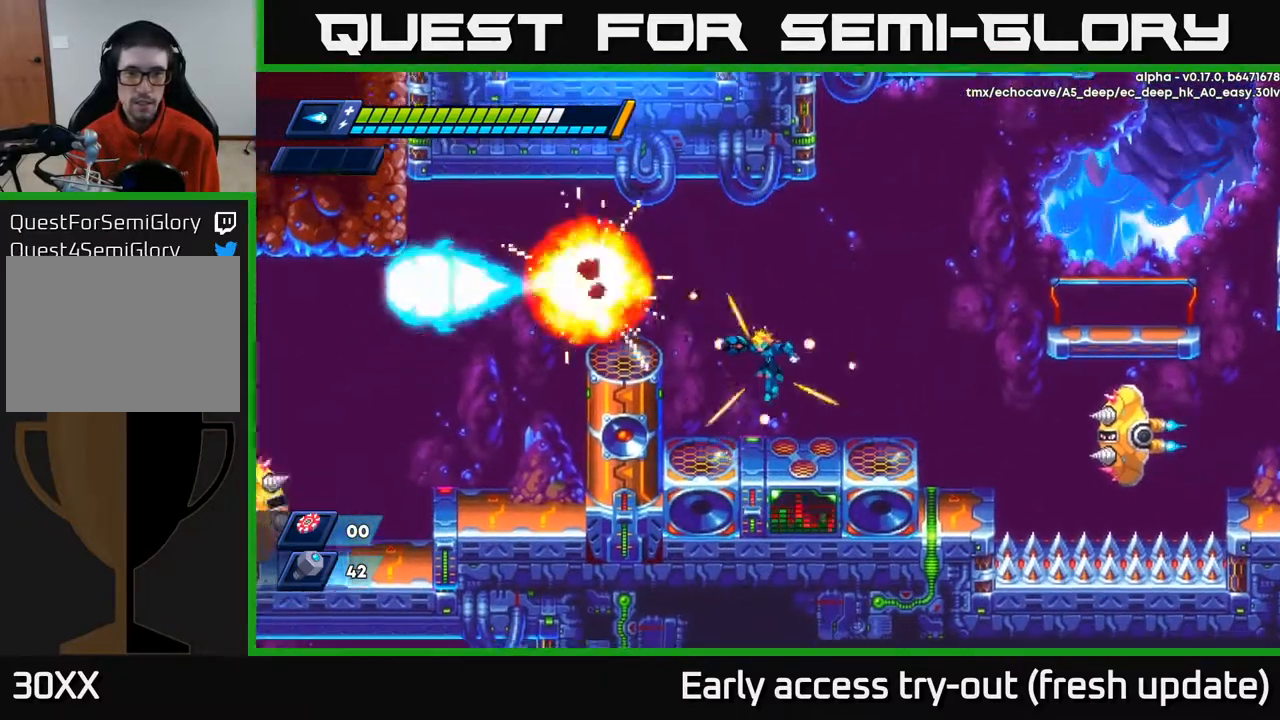
{"buttons": [], "left_stick": "center", "right_stick": "center", "events": [[67, "DPAD_RIGHT", "down"], [200, "DPAD_RIGHT", "up"]]}
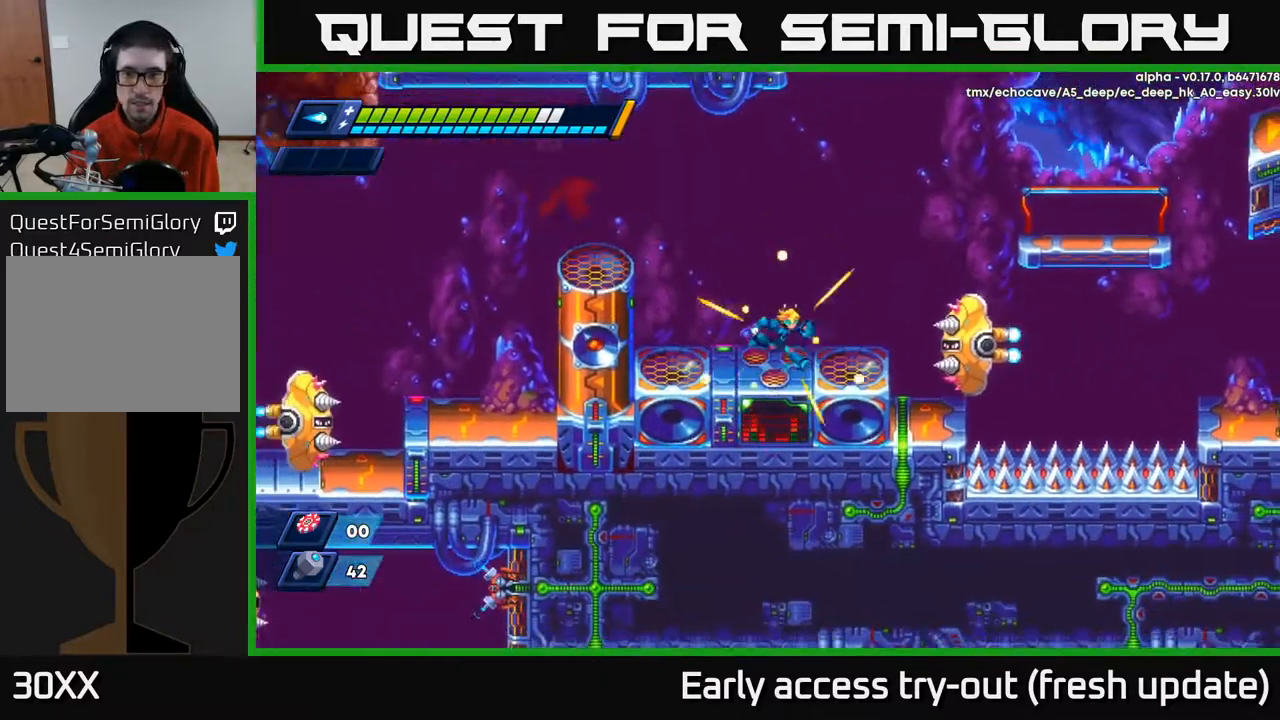
{"buttons": [], "left_stick": "center", "right_stick": "center", "events": [[17, "DPAD_RIGHT", "down"], [117, "DPAD_RIGHT", "up"]]}
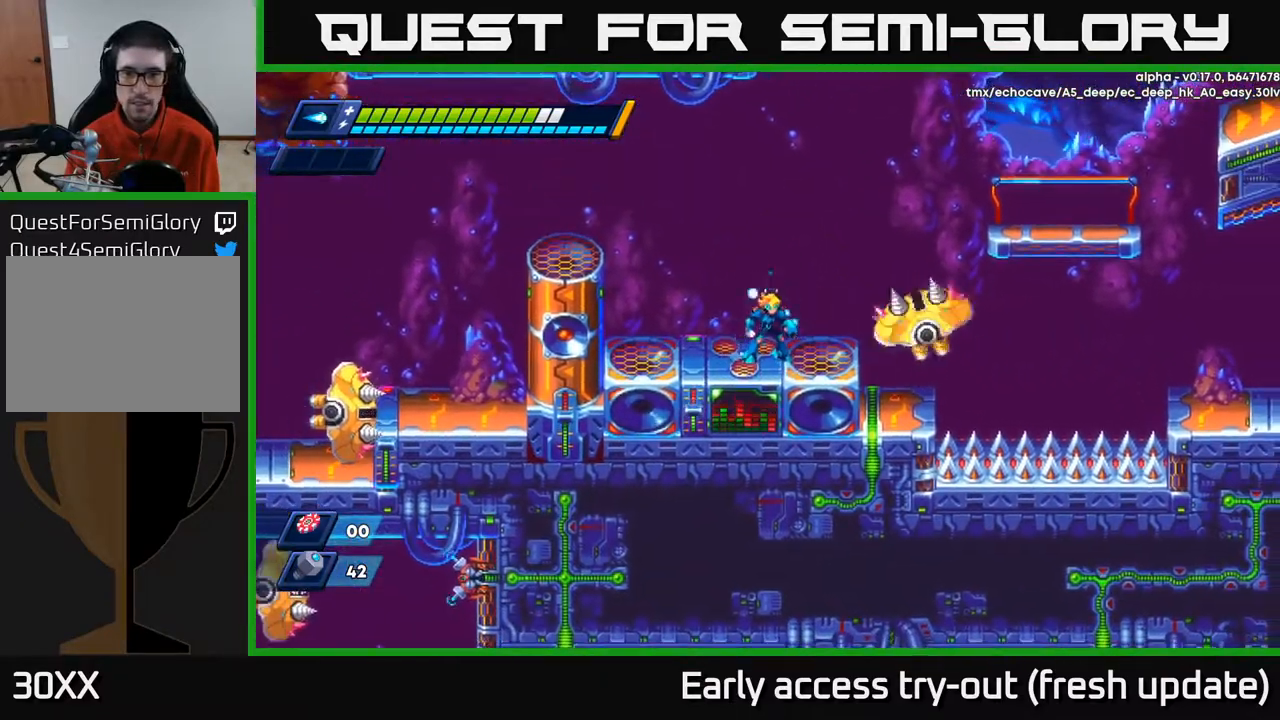
{"buttons": [], "left_stick": "center", "right_stick": "center", "events": [[83, "X", "down"], [133, "X", "up"], [200, "X", "down"], [267, "X", "up"], [317, "X", "down"], [350, "DPAD_RIGHT", "down"], [367, "X", "up"], [450, "X", "down"], [467, "DPAD_RIGHT", "up"], [500, "X", "up"]]}
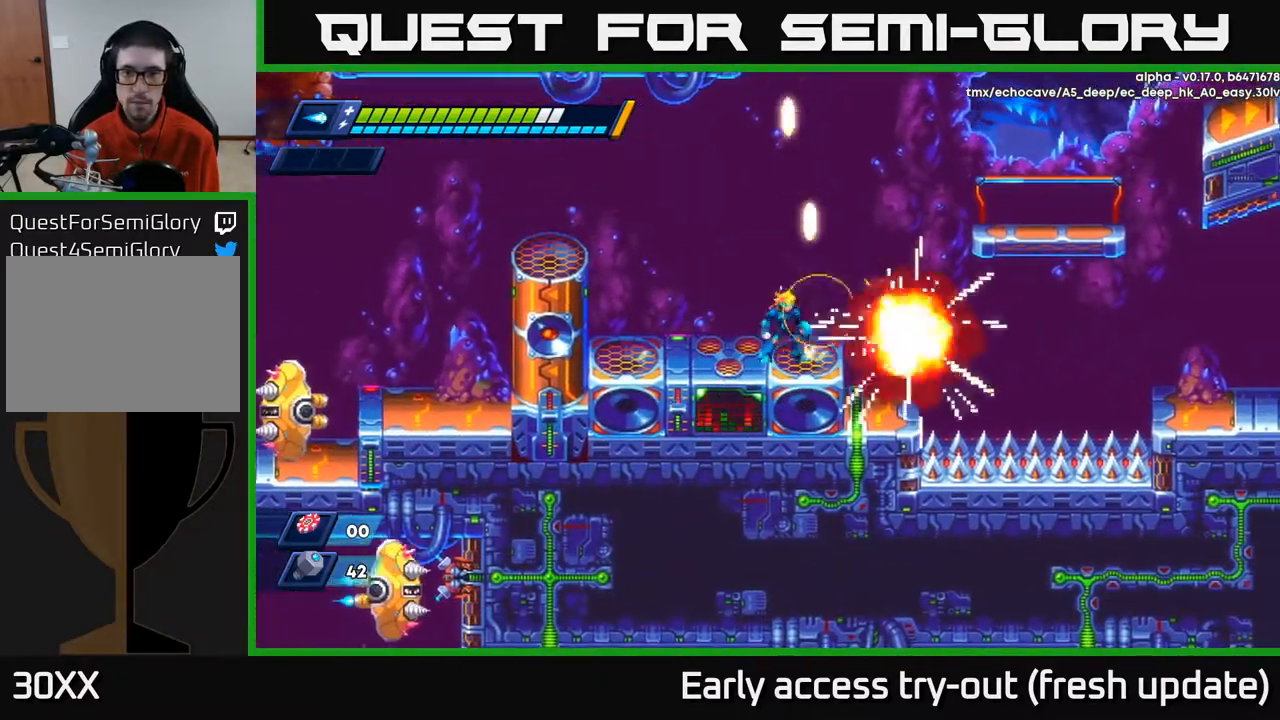
{"buttons": ["DPAD_LEFT"], "left_stick": "center", "right_stick": "center", "events": [[67, "X", "down"], [100, "X", "up"], [183, "DPAD_RIGHT", "down"], [333, "R2", "down"], [367, "A", "down"], [417, "DPAD_RIGHT", "up"], [450, "DPAD_LEFT", "down"], [483, "A", "up"], [483, "R2", "up"]]}
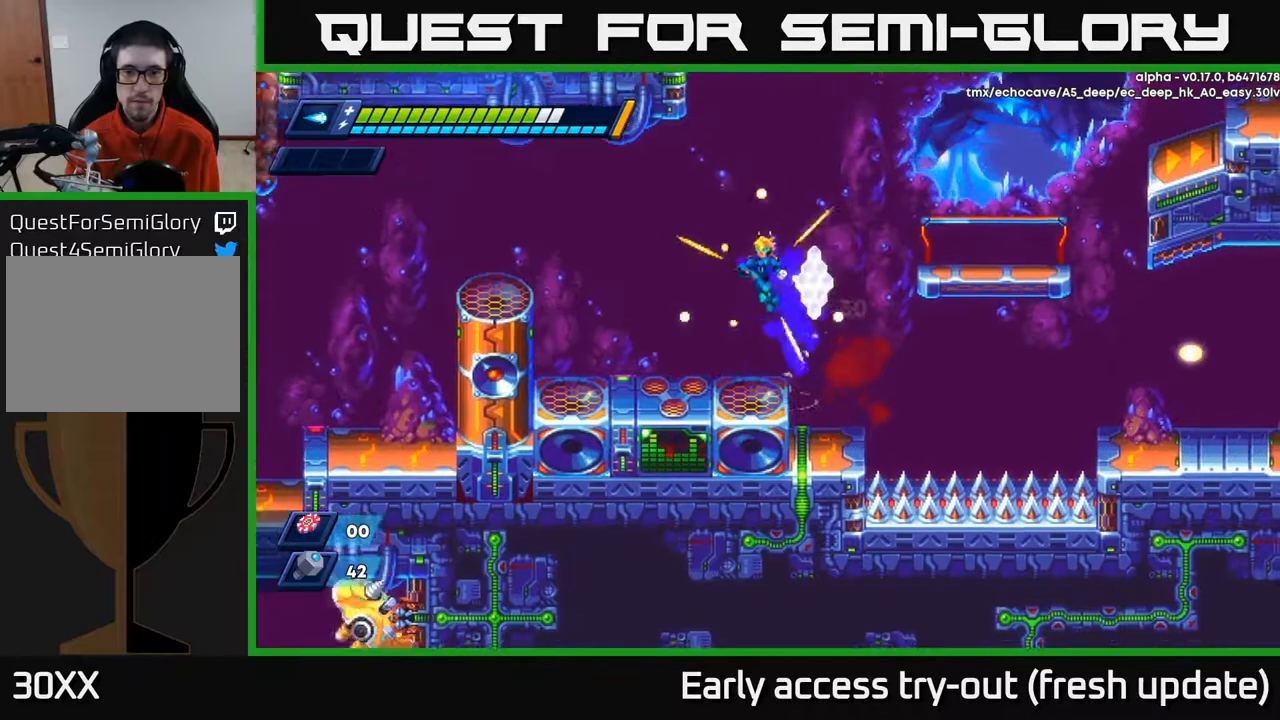
{"buttons": ["A", "R2", "DPAD_LEFT"], "left_stick": "center", "right_stick": "center", "events": [[383, "R2", "down"], [400, "A", "down"]]}
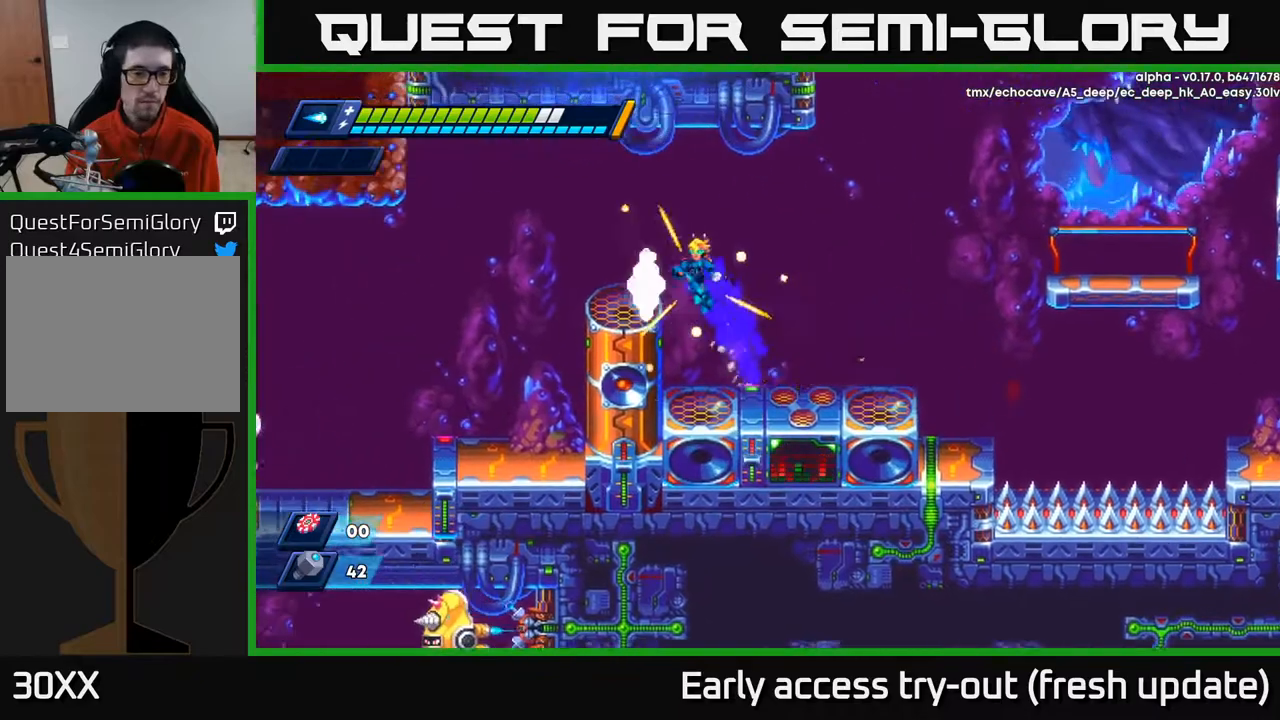
{"buttons": ["DPAD_LEFT"], "left_stick": "center", "right_stick": "center", "events": [[350, "A", "up"], [400, "R2", "up"]]}
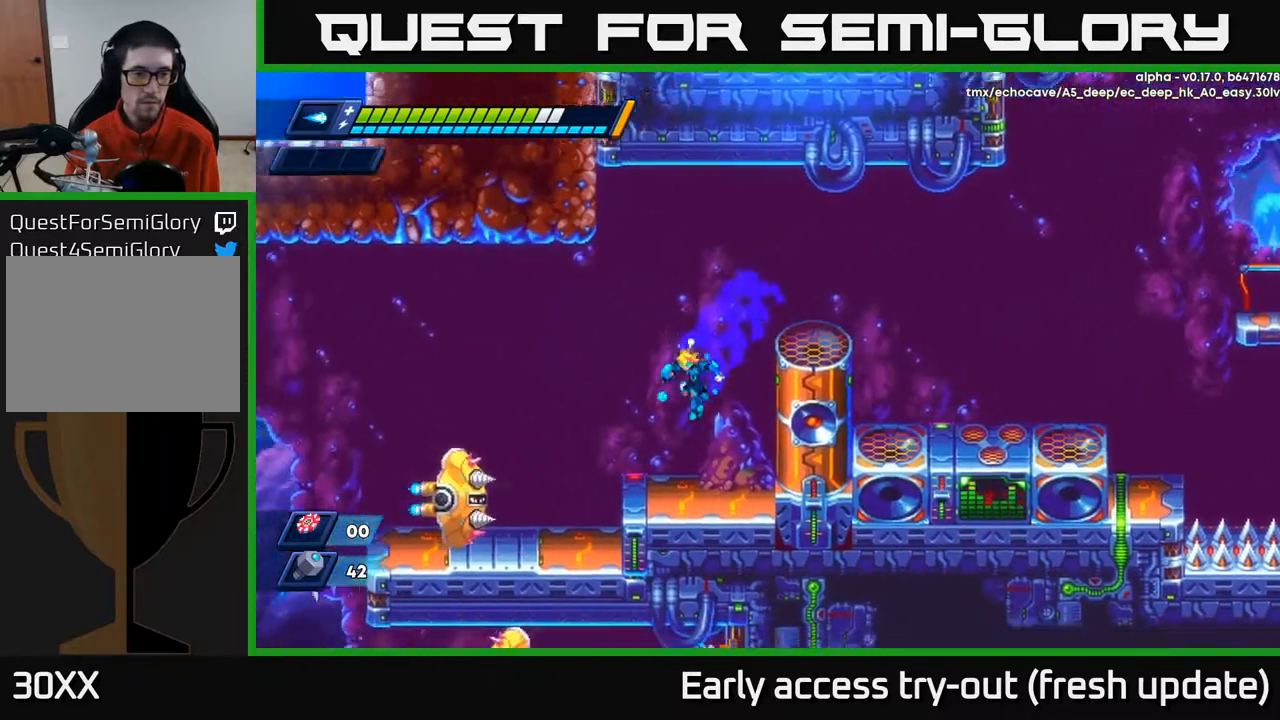
{"buttons": ["DPAD_LEFT"], "left_stick": "center", "right_stick": "center", "events": [[183, "R2", "down"], [200, "A", "down"], [350, "A", "up"], [367, "R2", "up"]]}
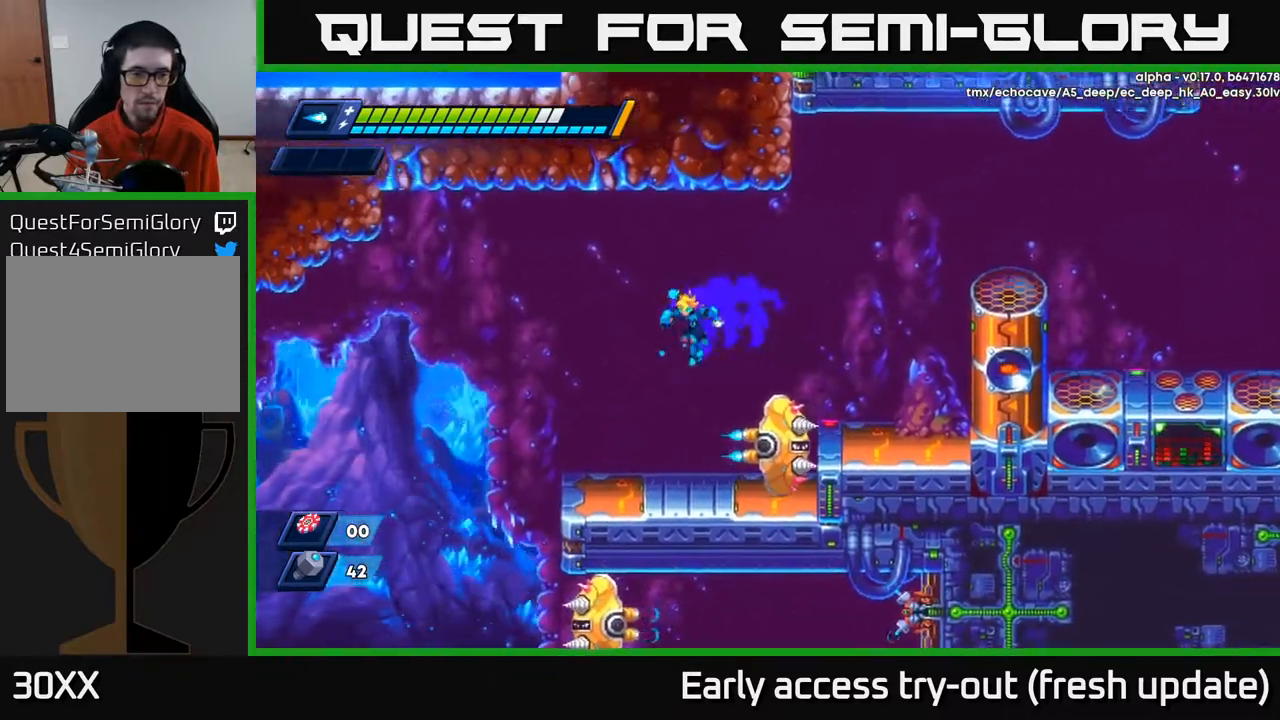
{"buttons": [], "left_stick": "center", "right_stick": "center", "events": [[183, "DPAD_LEFT", "up"], [200, "DPAD_RIGHT", "down"], [267, "X", "down"], [283, "DPAD_RIGHT", "up"], [317, "X", "up"], [400, "X", "down"], [450, "X", "up"]]}
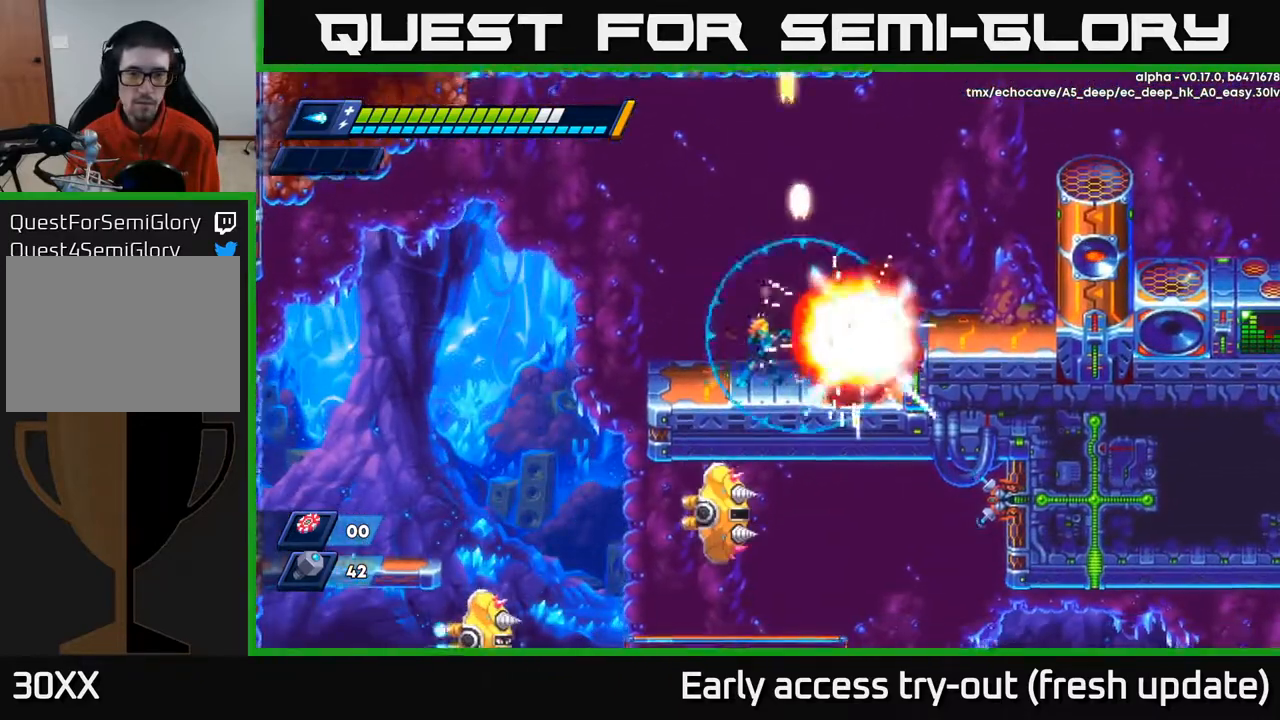
{"buttons": ["DPAD_LEFT"], "left_stick": "center", "right_stick": "center", "events": [[100, "DPAD_RIGHT", "down"], [183, "R2", "down"], [233, "A", "down"], [350, "A", "up"], [350, "DPAD_RIGHT", "up"], [383, "R2", "up"], [400, "DPAD_LEFT", "down"]]}
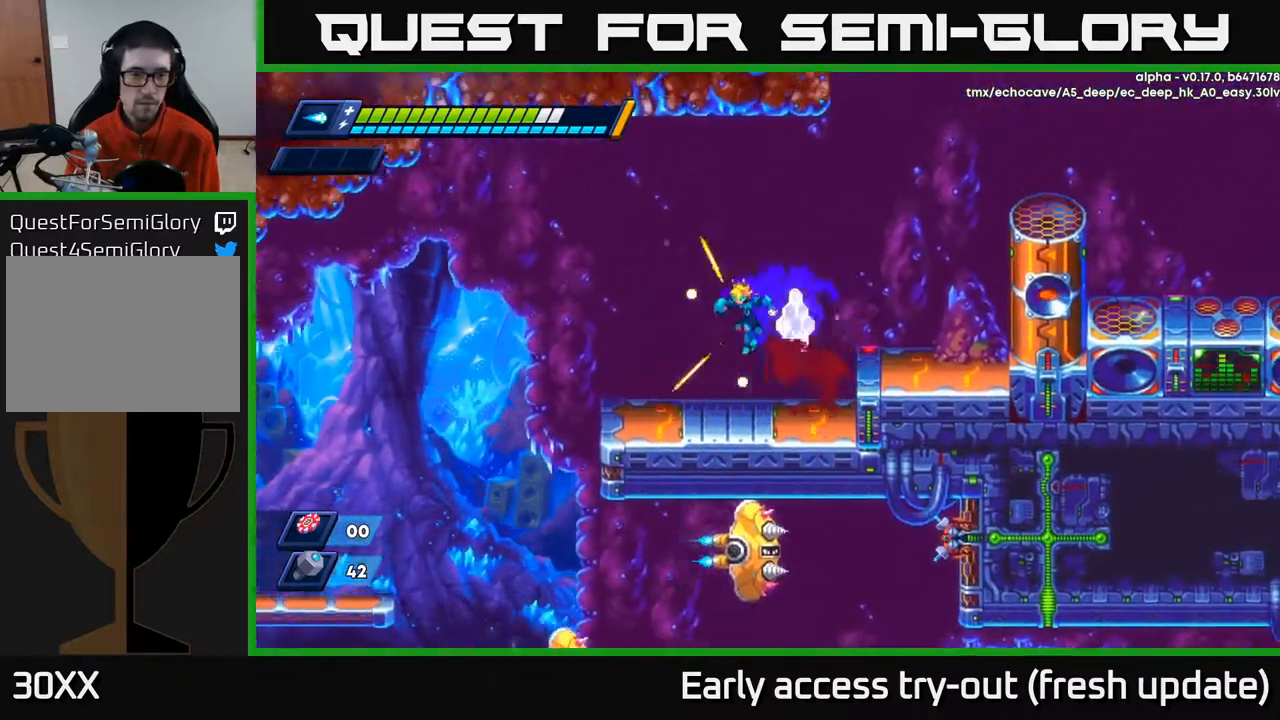
{"buttons": ["R2", "DPAD_LEFT"], "left_stick": "center", "right_stick": "center", "events": [[267, "R2", "down"], [300, "A", "down"], [400, "A", "up"]]}
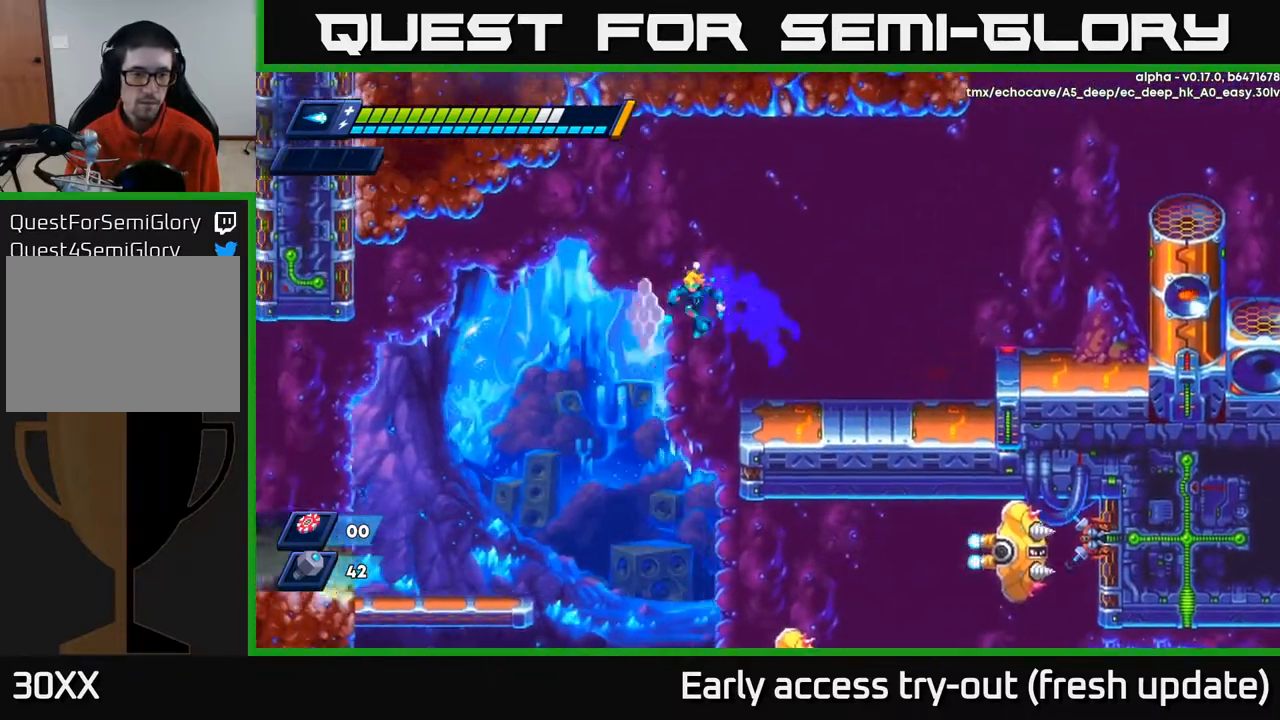
{"buttons": ["R2", "DPAD_LEFT"], "left_stick": "center", "right_stick": "center", "events": []}
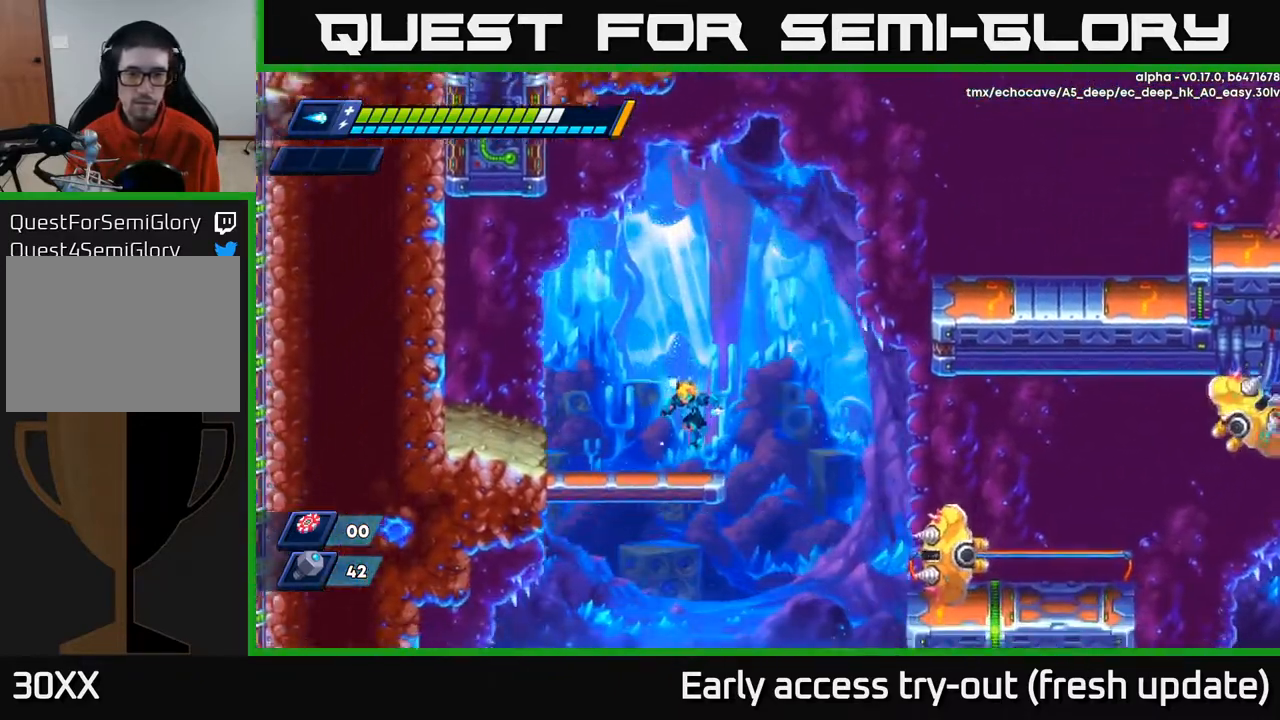
{"buttons": ["R2", "DPAD_RIGHT"], "left_stick": "center", "right_stick": "center", "events": [[33, "R2", "up"], [133, "DPAD_LEFT", "up"], [250, "DPAD_RIGHT", "down"], [350, "R2", "down"], [383, "A", "down"], [483, "A", "up"]]}
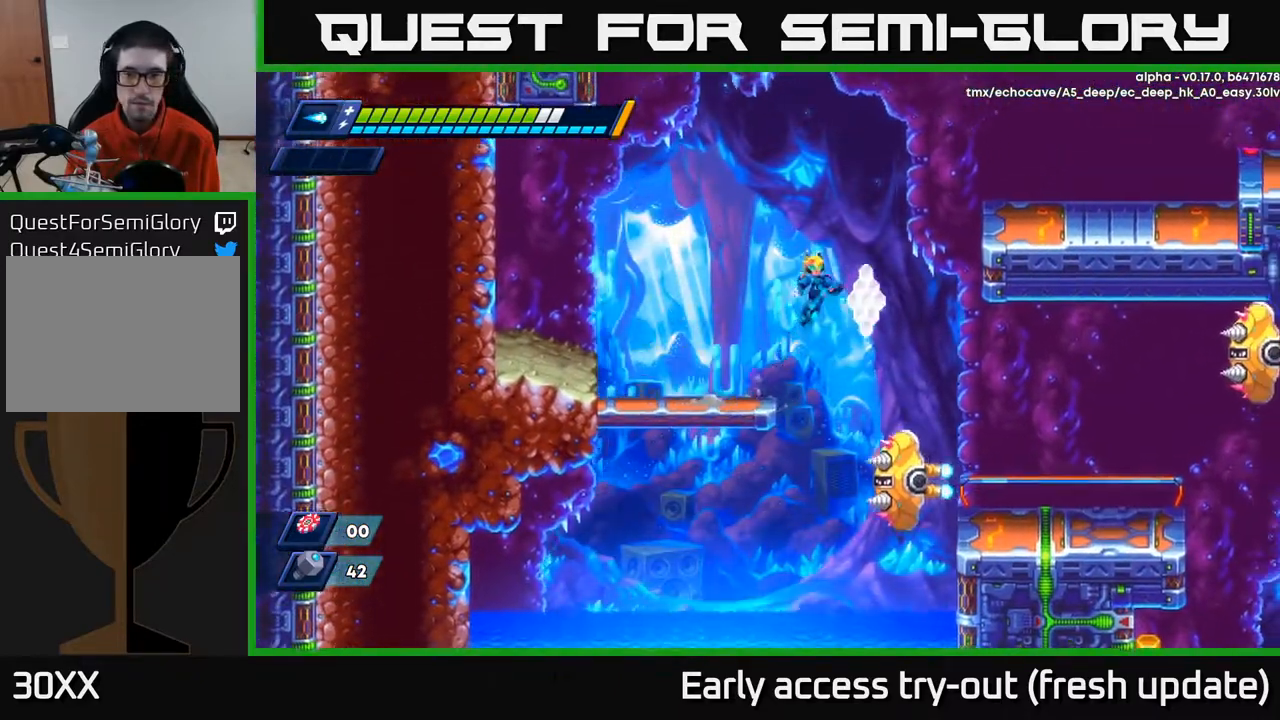
{"buttons": ["DPAD_LEFT"], "left_stick": "center", "right_stick": "center", "events": [[83, "R2", "up"], [467, "DPAD_RIGHT", "up"], [500, "DPAD_LEFT", "down"]]}
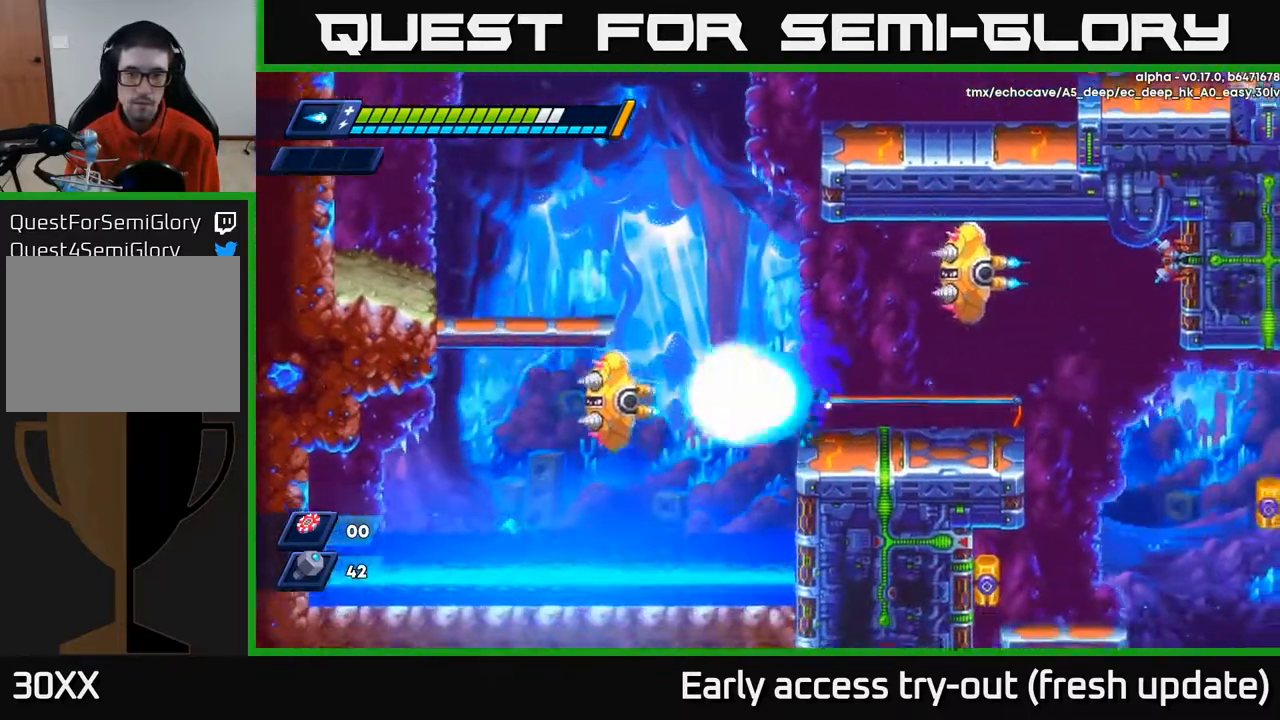
{"buttons": ["DPAD_RIGHT"], "left_stick": "center", "right_stick": "center", "events": [[33, "DPAD_LEFT", "up"], [50, "X", "down"], [117, "X", "up"], [167, "X", "down"], [233, "X", "up"], [317, "DPAD_RIGHT", "down"]]}
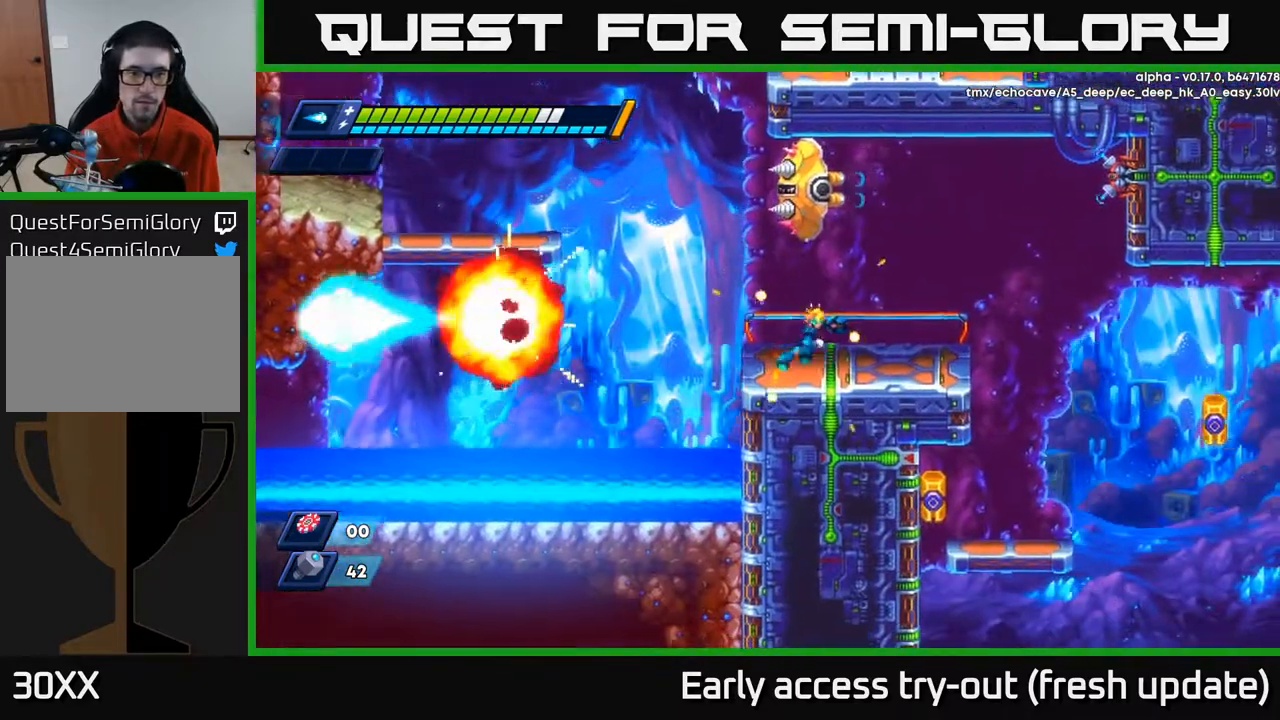
{"buttons": ["X"], "left_stick": "center", "right_stick": "center", "events": [[150, "R2", "down"], [183, "A", "down"], [333, "DPAD_RIGHT", "up"], [350, "DPAD_LEFT", "down"], [367, "X", "down"], [383, "DPAD_LEFT", "up"], [400, "R2", "up"], [417, "A", "up"], [433, "X", "up"], [500, "X", "down"]]}
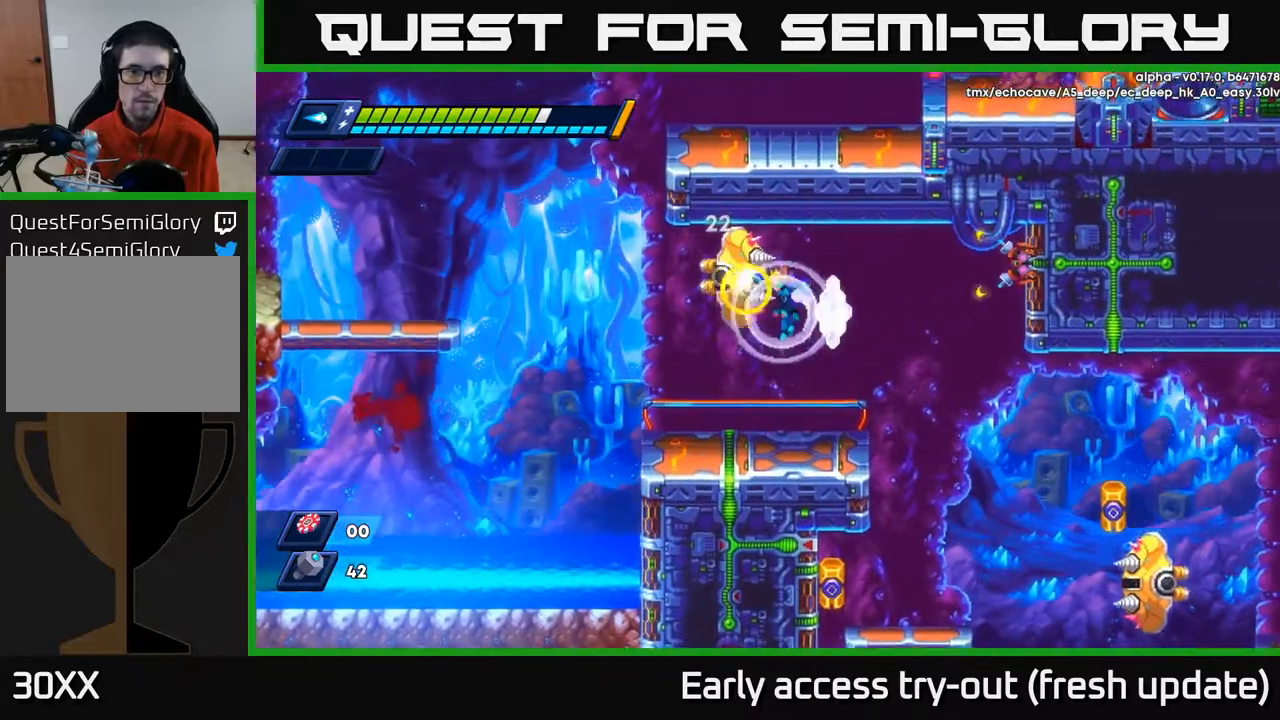
{"buttons": ["A", "R2", "DPAD_LEFT"], "left_stick": "center", "right_stick": "center", "events": [[67, "X", "up"], [233, "DPAD_LEFT", "down"], [367, "R2", "down"], [450, "A", "down"]]}
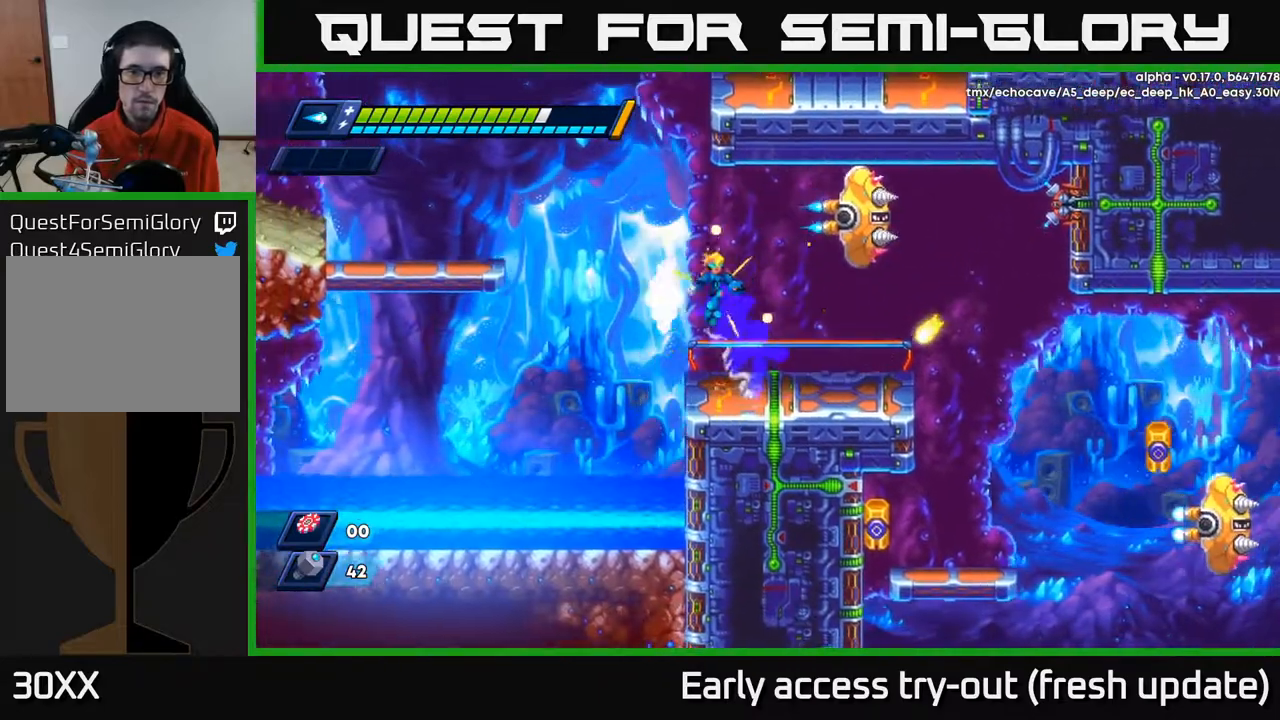
{"buttons": [], "left_stick": "center", "right_stick": "center", "events": [[33, "DPAD_LEFT", "up"], [50, "DPAD_RIGHT", "down"], [133, "X", "down"], [167, "R2", "up"], [183, "A", "up"], [217, "X", "up"], [267, "X", "down"], [300, "DPAD_RIGHT", "up"], [350, "X", "up"], [383, "X", "down"], [450, "X", "up"]]}
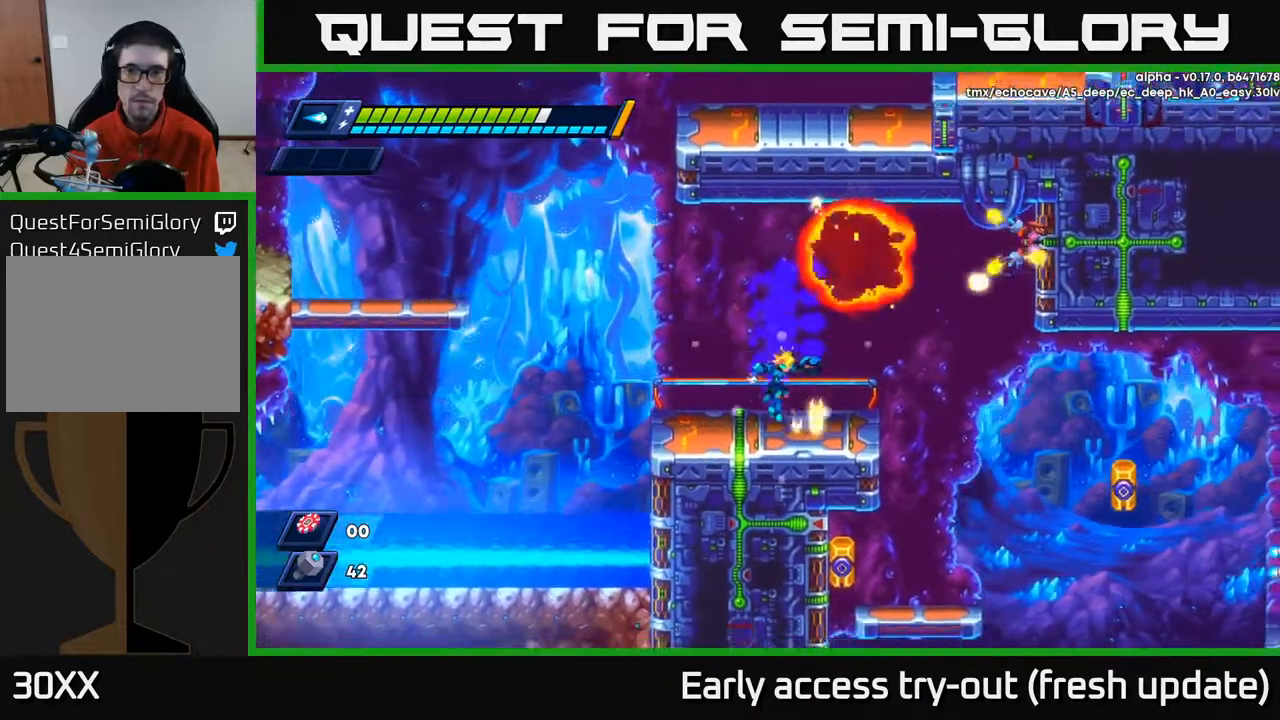
{"buttons": ["DPAD_RIGHT"], "left_stick": "center", "right_stick": "center", "events": [[150, "DPAD_RIGHT", "down"], [250, "R2", "down"], [433, "R2", "up"]]}
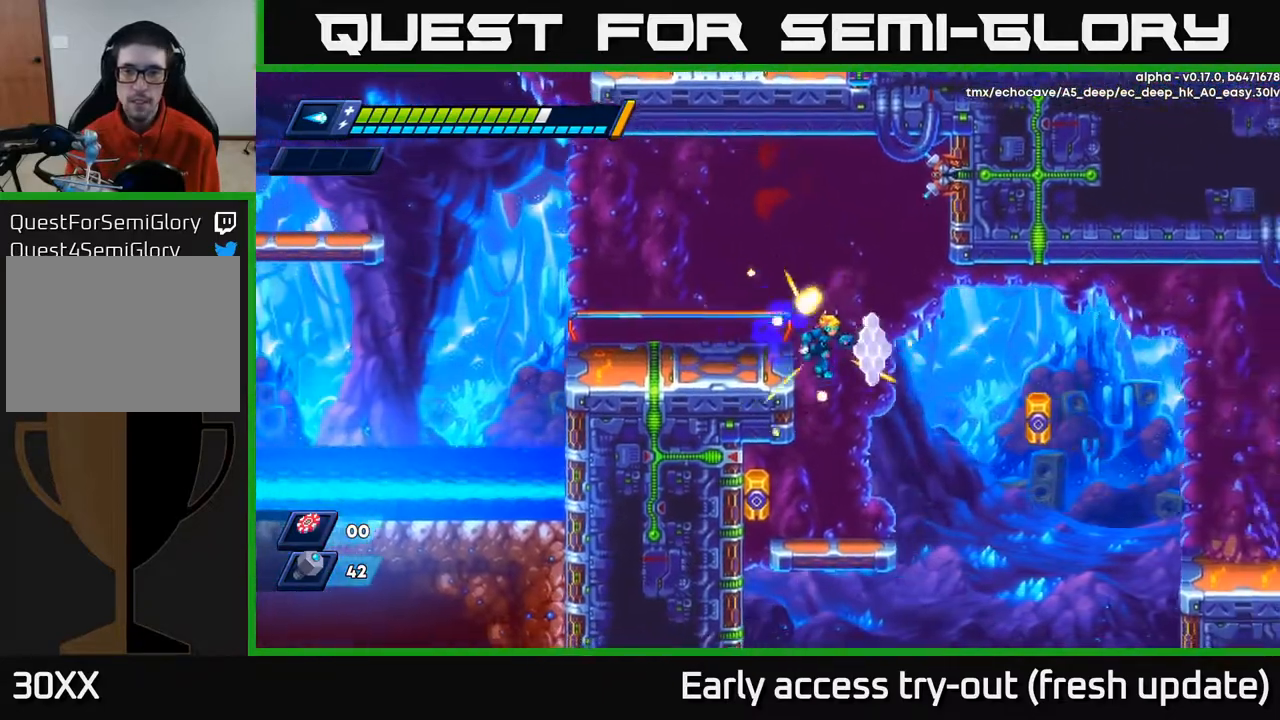
{"buttons": [], "left_stick": "center", "right_stick": "center", "events": [[83, "DPAD_RIGHT", "up"], [433, "DPAD_RIGHT", "down"], [500, "DPAD_RIGHT", "up"]]}